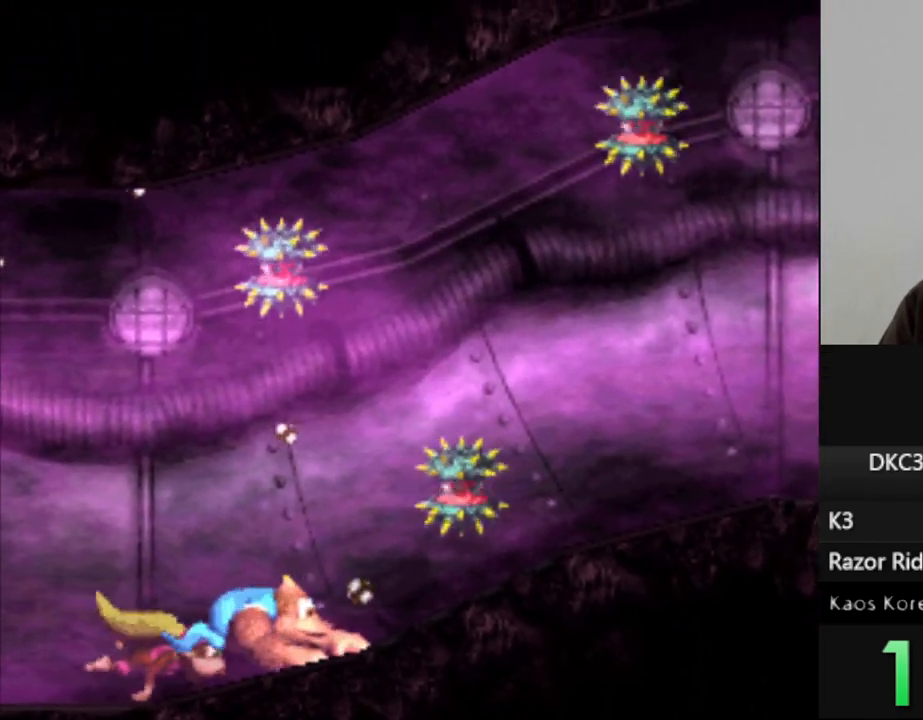
Gameplay with a controller (Nintendo layout); each line is a JSON object with the inputs held at the frame after it (dt_ms = milliseconds from this image to that frame). "events" lists button and stick changes between this image and that frame as [ms after this image, input, new state], when the widget could be followed in between. Not read: L3 R3.
{"dt_ms": 500, "buttons": ["Y"], "events": [[217, "DPAD_LEFT", "down"], [333, "DPAD_LEFT", "up"]]}
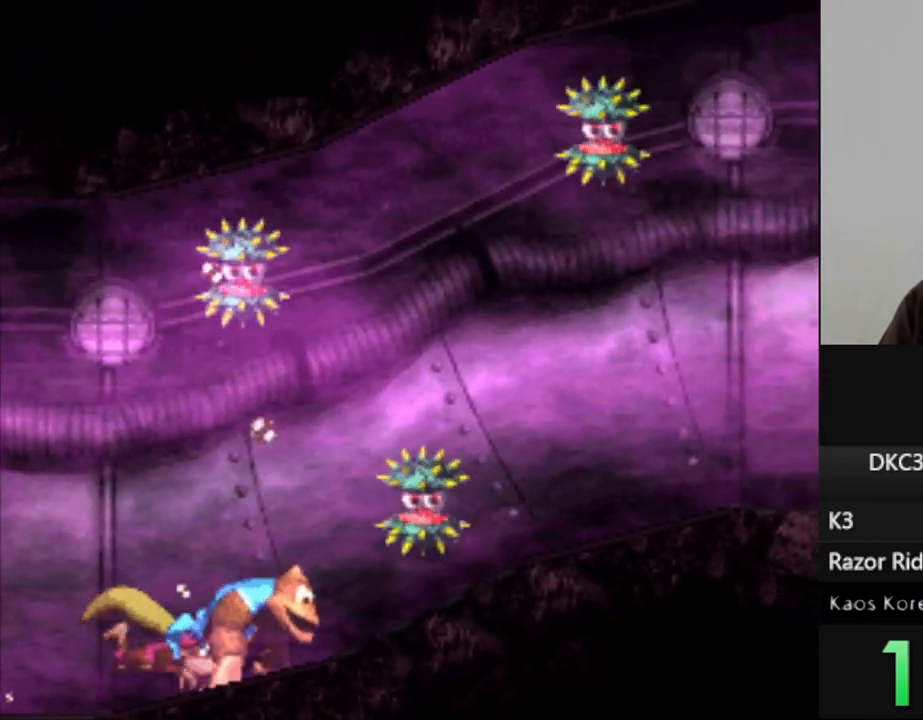
{"dt_ms": 500, "buttons": ["Y"], "events": [[150, "DPAD_LEFT", "down"], [467, "DPAD_LEFT", "up"]]}
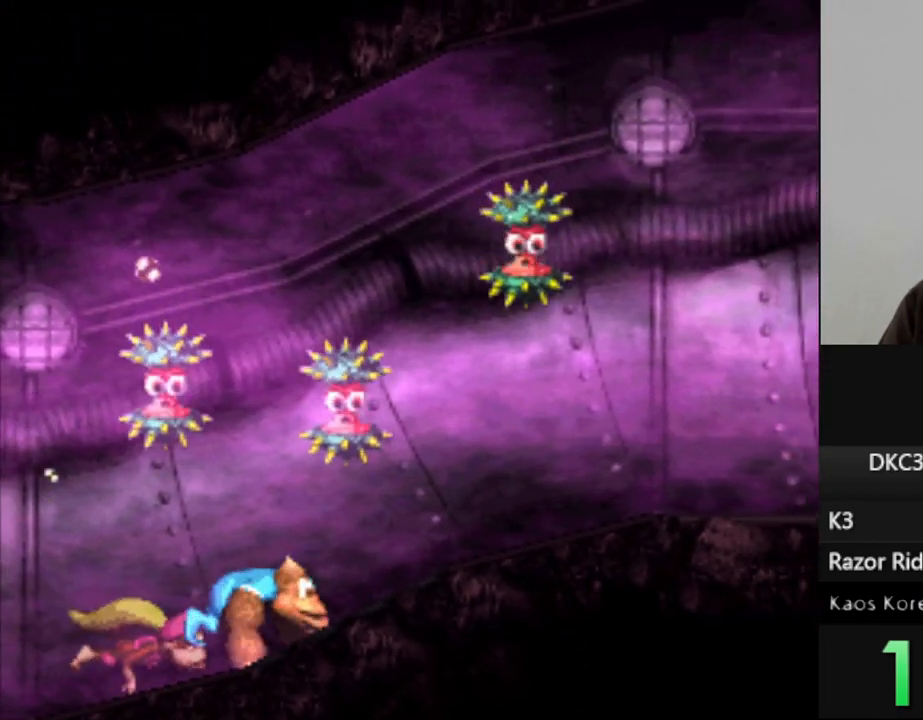
{"dt_ms": 500, "buttons": ["Y"], "events": []}
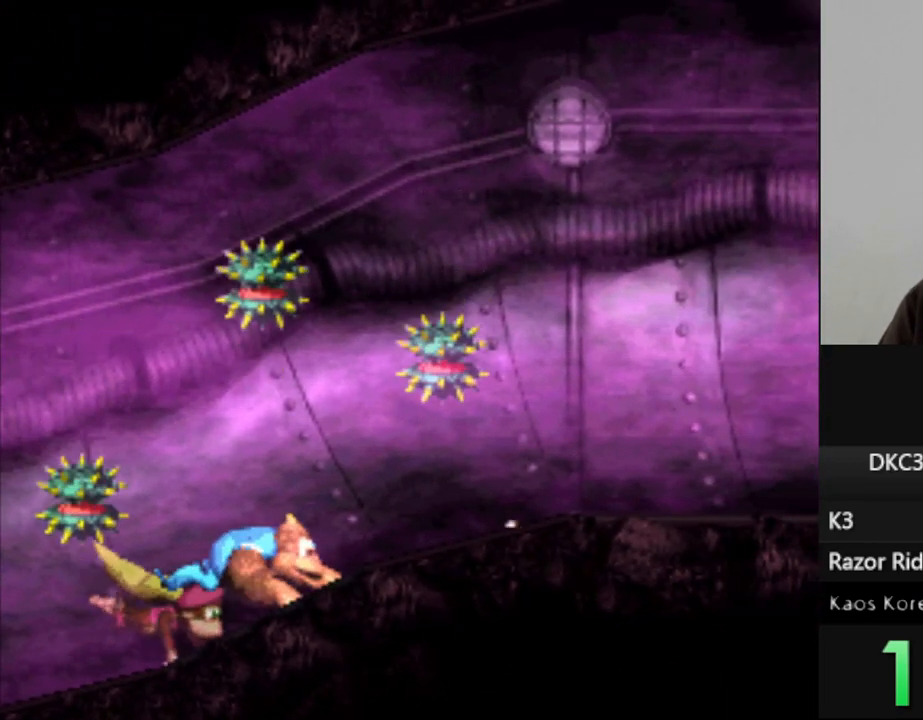
{"dt_ms": 500, "buttons": ["Y"], "events": []}
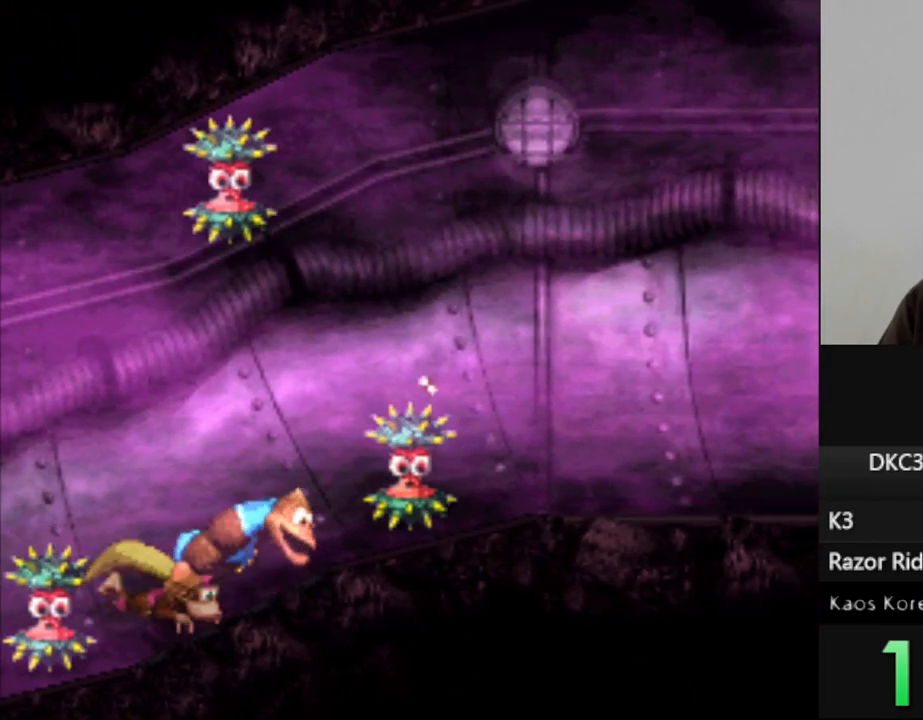
{"dt_ms": 500, "buttons": ["Y", "DPAD_LEFT"], "events": [[400, "DPAD_LEFT", "down"]]}
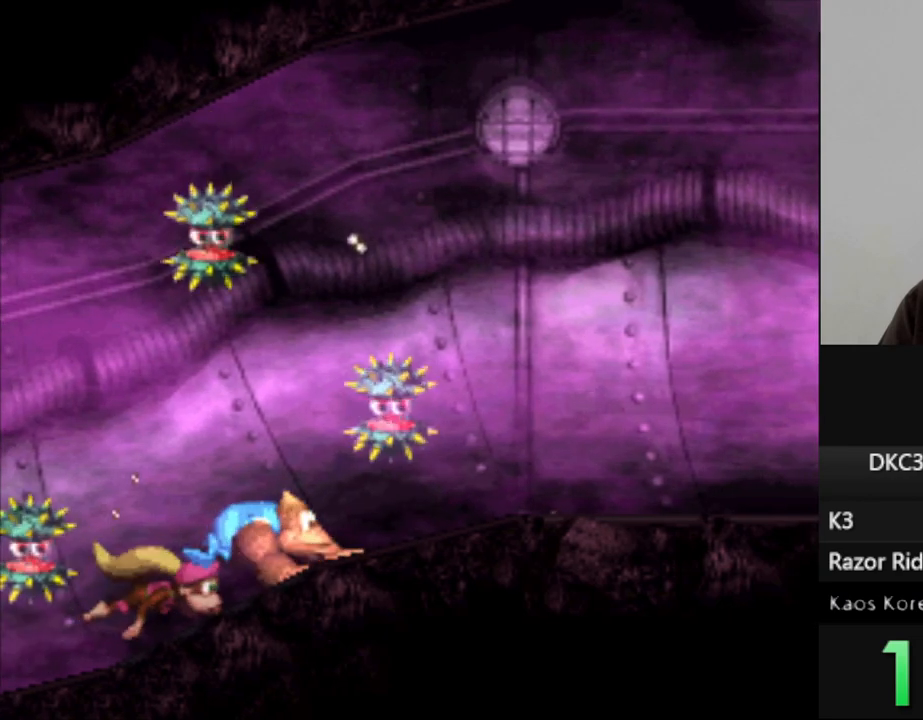
{"dt_ms": 500, "buttons": ["Y", "DPAD_LEFT"], "events": []}
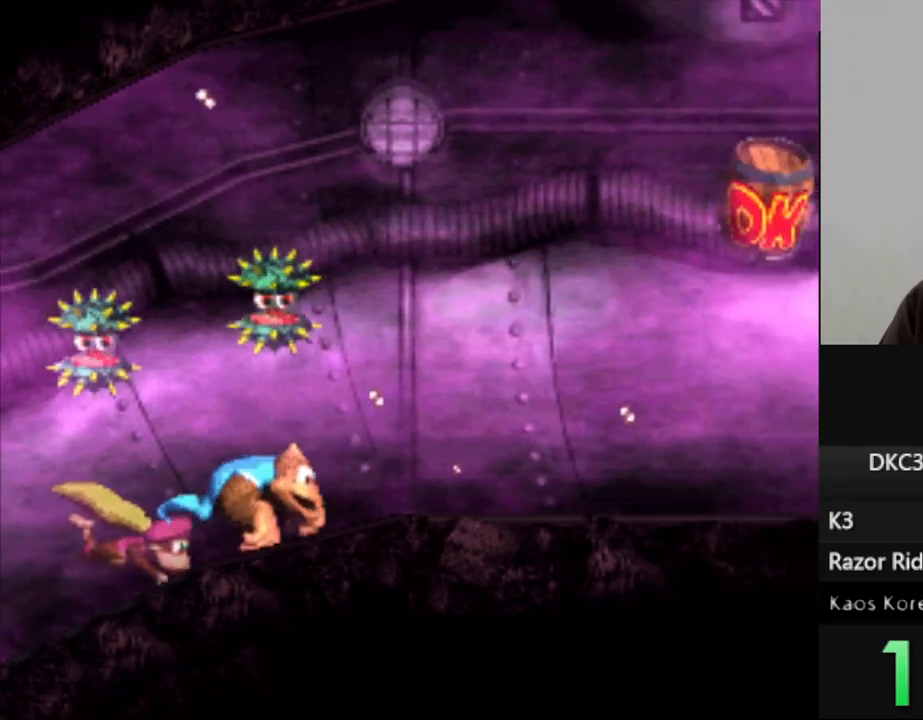
{"dt_ms": 500, "buttons": ["Y"], "events": [[300, "B", "down"], [433, "DPAD_LEFT", "up"], [450, "B", "up"]]}
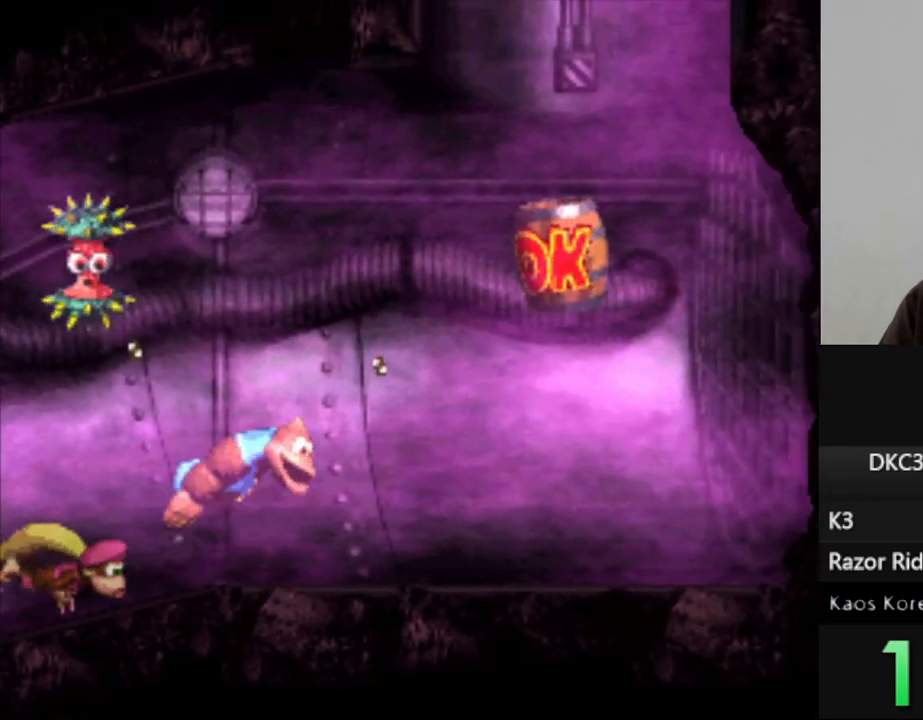
{"dt_ms": 500, "buttons": ["Y", "DPAD_LEFT"], "events": [[67, "B", "down"], [200, "B", "up"], [317, "B", "down"], [350, "DPAD_LEFT", "down"], [417, "B", "up"]]}
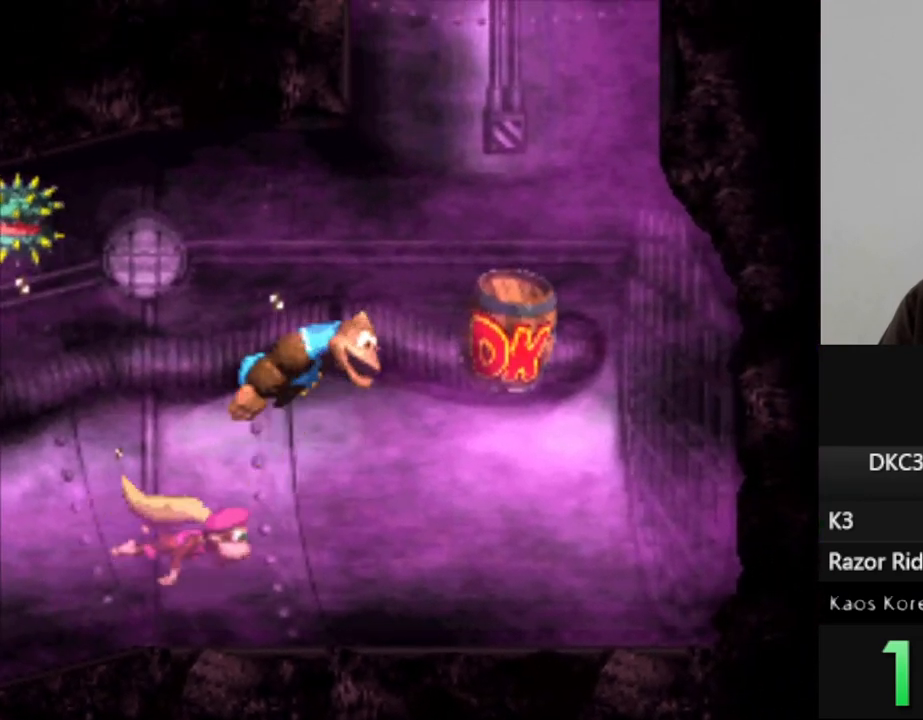
{"dt_ms": 500, "buttons": ["Y", "DPAD_LEFT"], "events": [[83, "B", "down"], [200, "B", "up"], [367, "B", "down"], [467, "B", "up"]]}
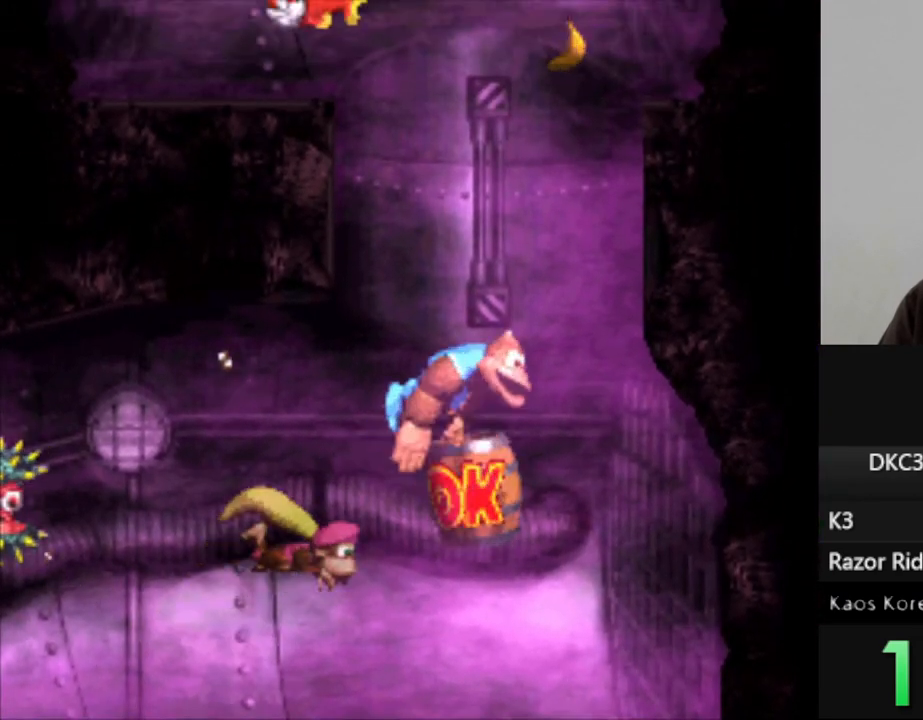
{"dt_ms": 500, "buttons": ["Y"], "events": [[233, "Y", "up"], [300, "DPAD_LEFT", "up"], [300, "Y", "down"], [350, "B", "down"], [467, "B", "up"]]}
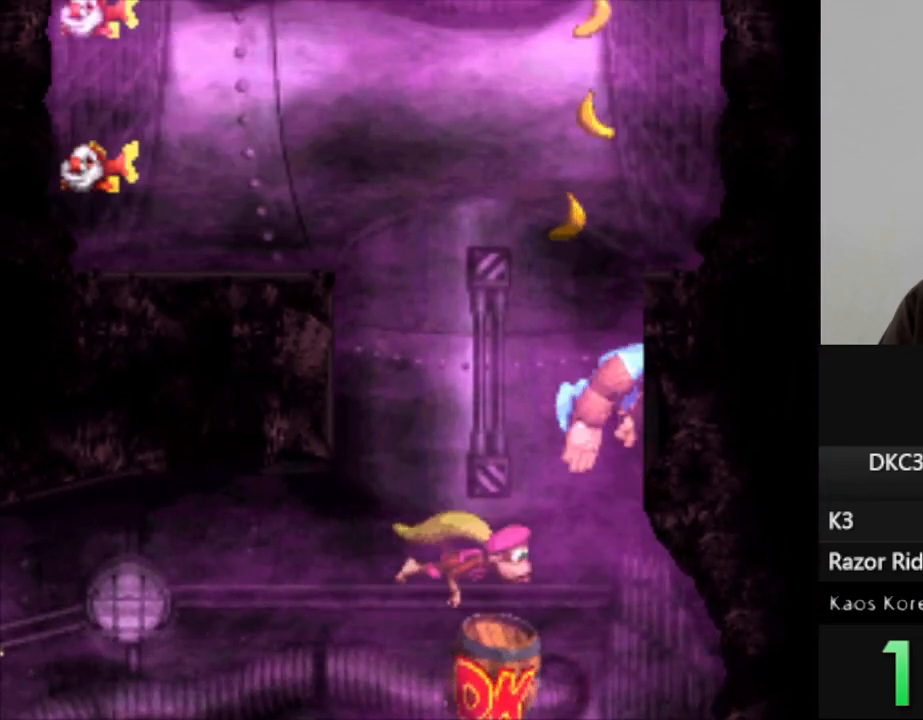
{"dt_ms": 500, "buttons": [], "events": [[33, "Y", "up"]]}
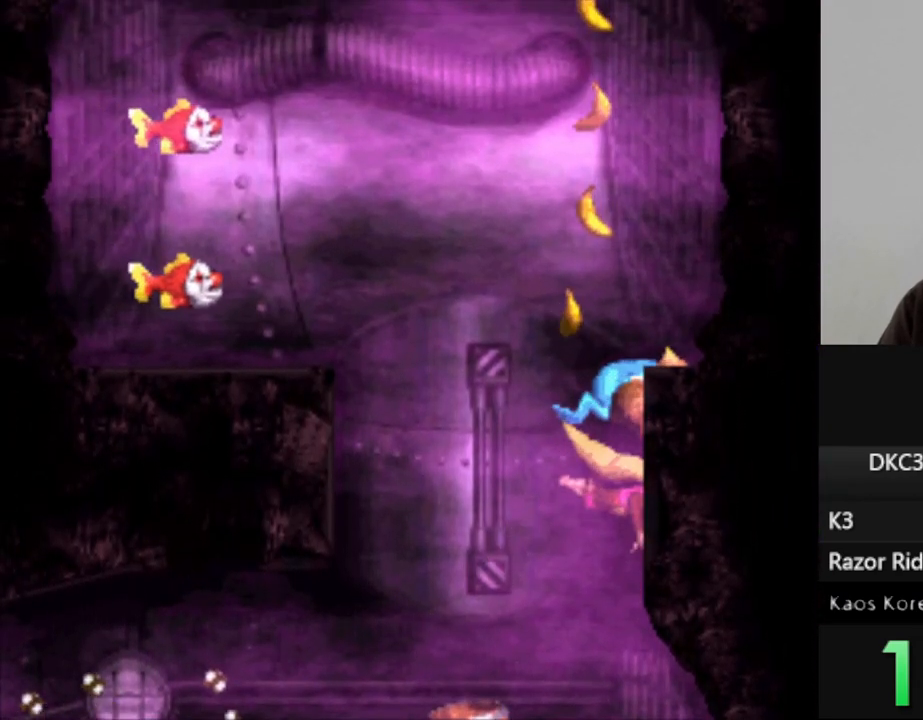
{"dt_ms": 500, "buttons": [], "events": []}
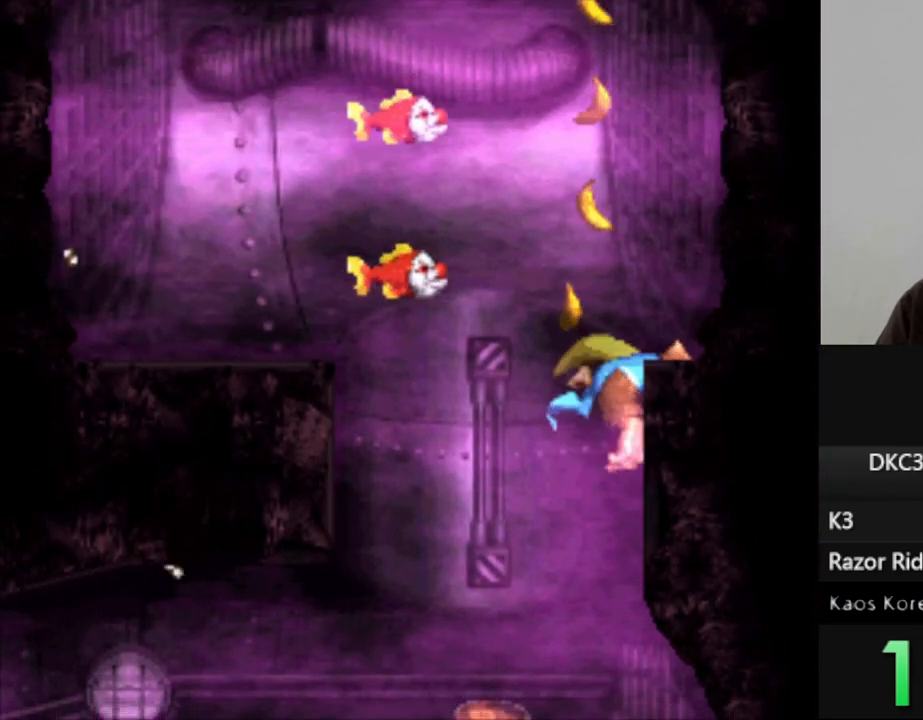
{"dt_ms": 500, "buttons": ["Y"], "events": [[333, "Y", "down"]]}
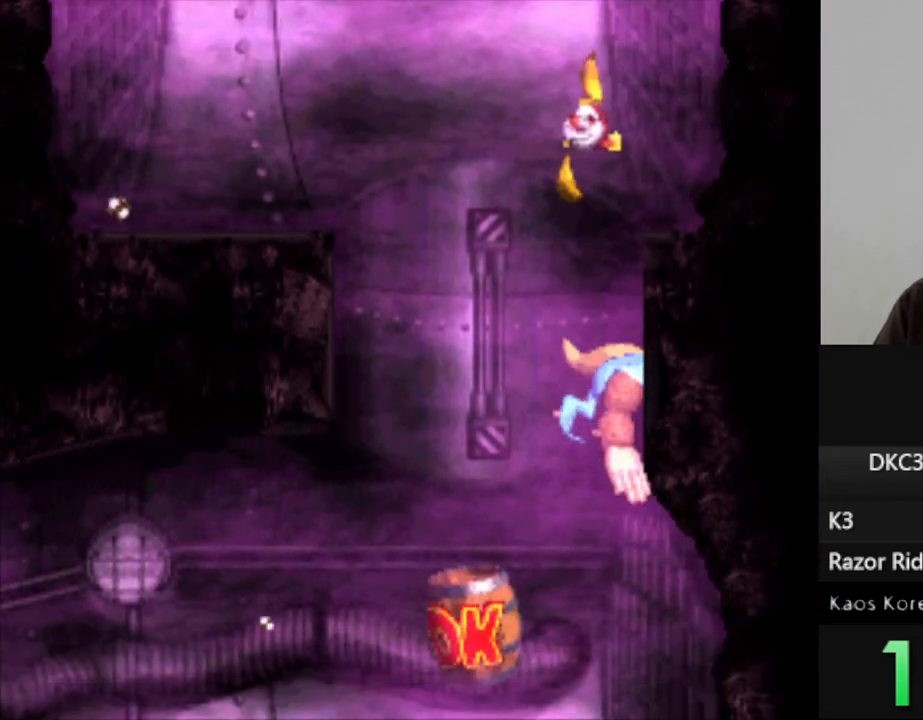
{"dt_ms": 500, "buttons": ["Y"], "events": [[267, "B", "down"], [367, "B", "up"], [450, "B", "down"], [500, "B", "up"]]}
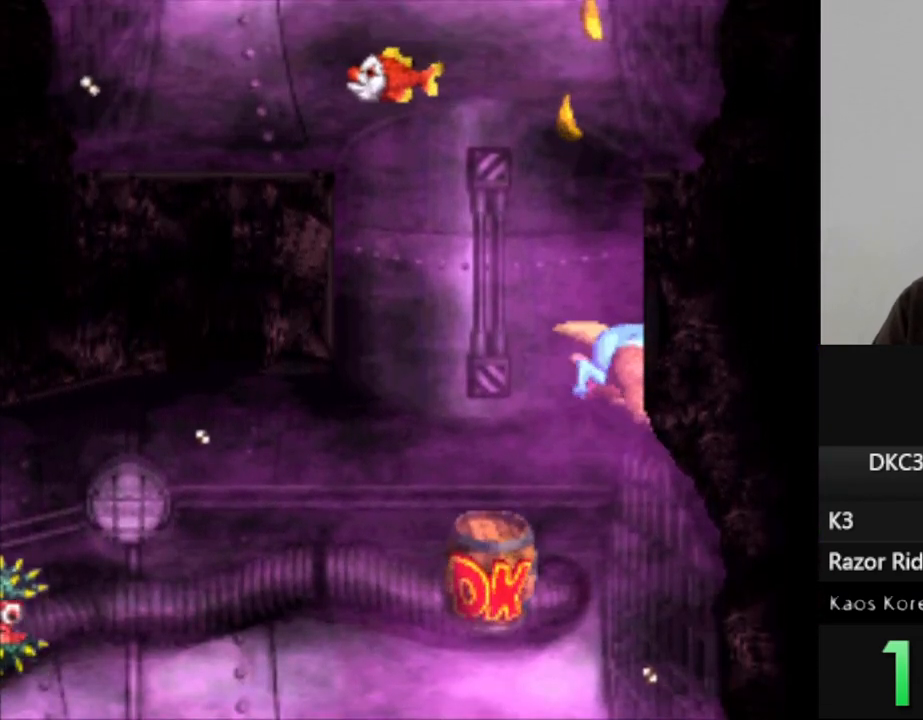
{"dt_ms": 500, "buttons": ["Y"], "events": [[100, "B", "down"], [183, "B", "up"], [250, "B", "down"], [333, "B", "up"], [400, "B", "down"], [467, "B", "up"]]}
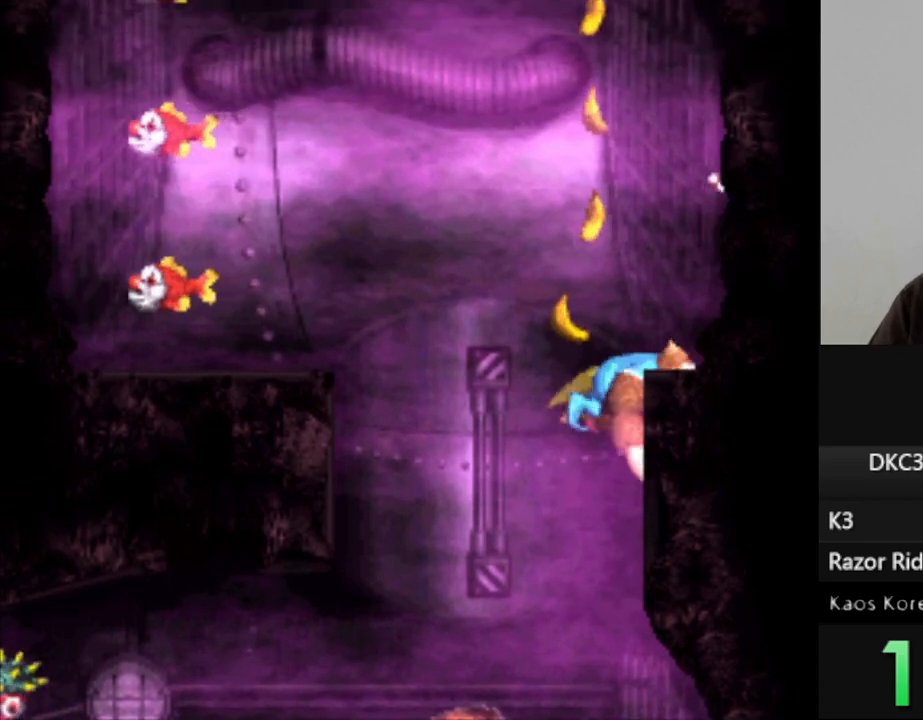
{"dt_ms": 500, "buttons": ["B", "Y"], "events": [[33, "B", "down"], [100, "B", "up"], [117, "Y", "up"], [133, "Y", "down"], [167, "B", "down"], [267, "B", "up"], [317, "B", "down"], [400, "B", "up"], [483, "B", "down"]]}
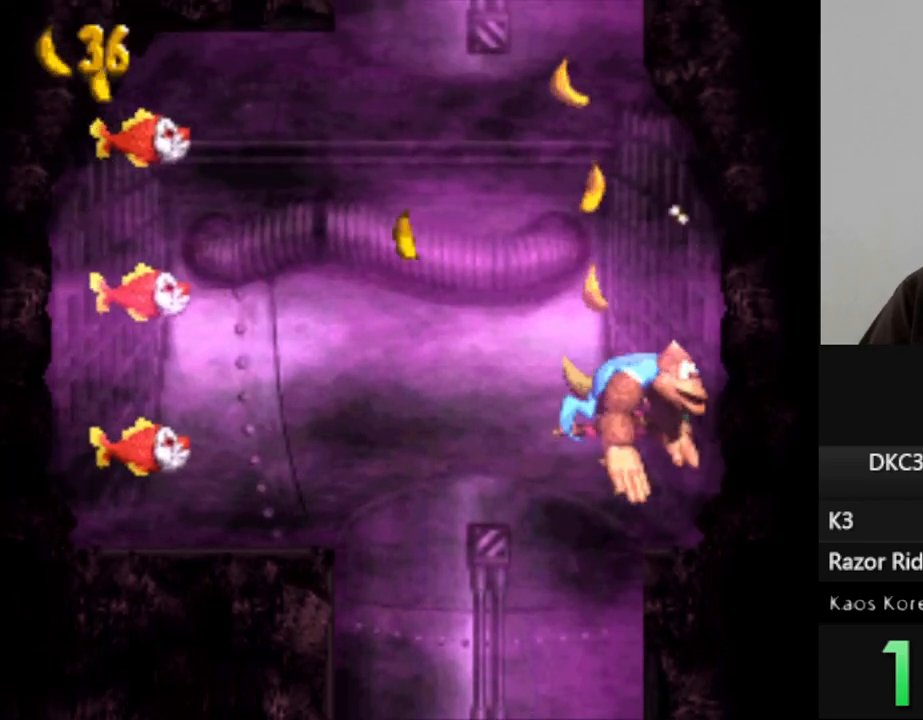
{"dt_ms": 500, "buttons": ["Y"], "events": [[50, "B", "up"], [100, "B", "down"], [200, "B", "up"], [267, "B", "down"], [333, "B", "up"], [367, "Y", "up"], [400, "Y", "down"], [417, "B", "down"], [483, "B", "up"]]}
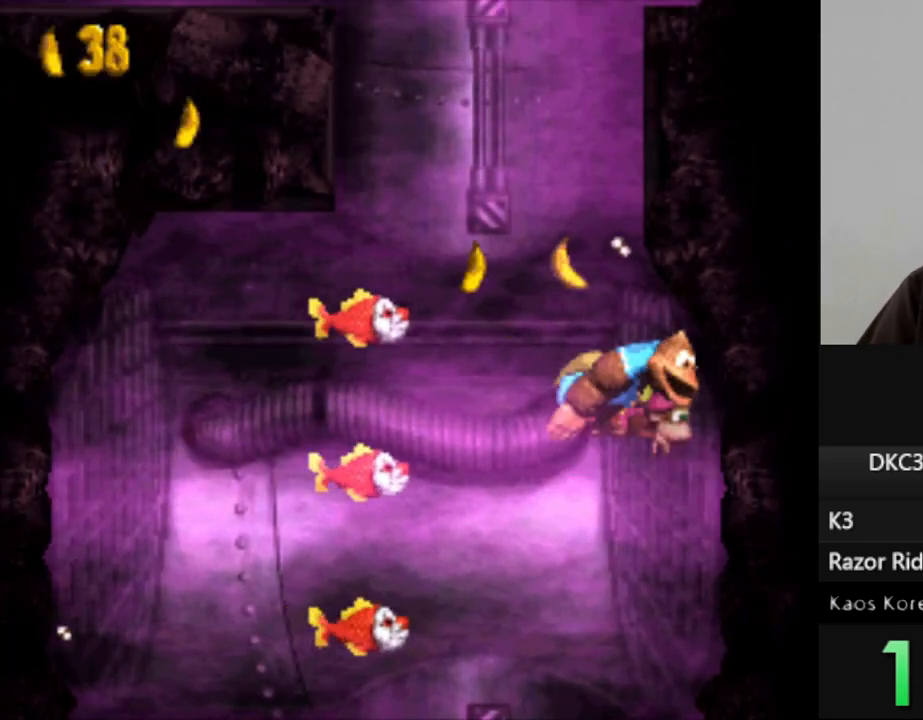
{"dt_ms": 500, "buttons": [], "events": [[17, "Y", "up"], [33, "Y", "down"], [50, "B", "down"], [167, "Y", "up"], [183, "Y", "down"], [317, "B", "up"], [333, "Y", "up"], [367, "Y", "down"], [500, "Y", "up"]]}
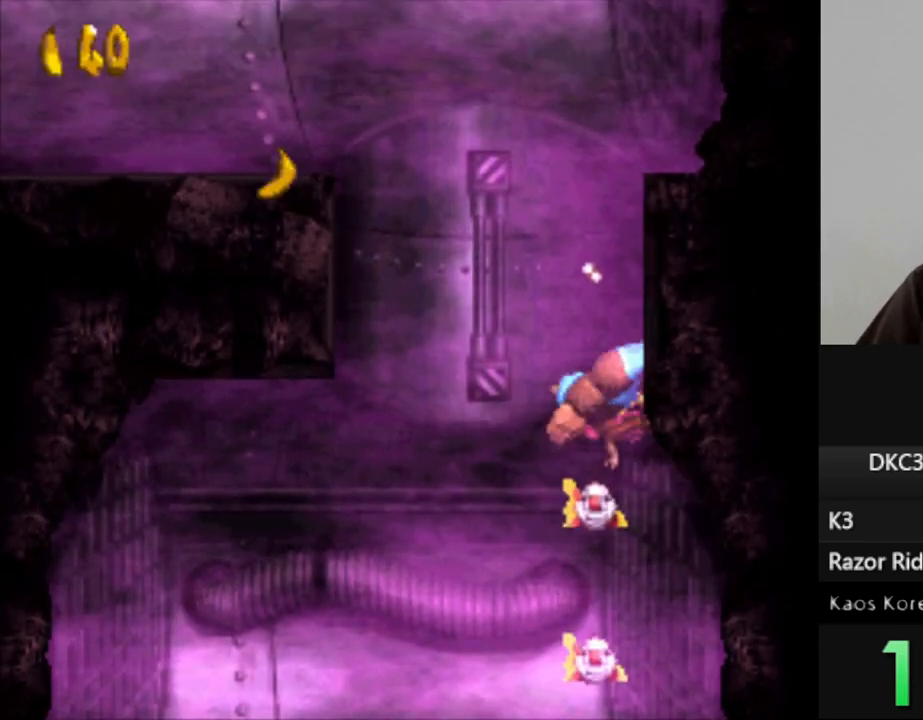
{"dt_ms": 500, "buttons": ["B", "Y"], "events": [[83, "Y", "down"], [100, "B", "down"], [250, "B", "up"], [467, "B", "down"]]}
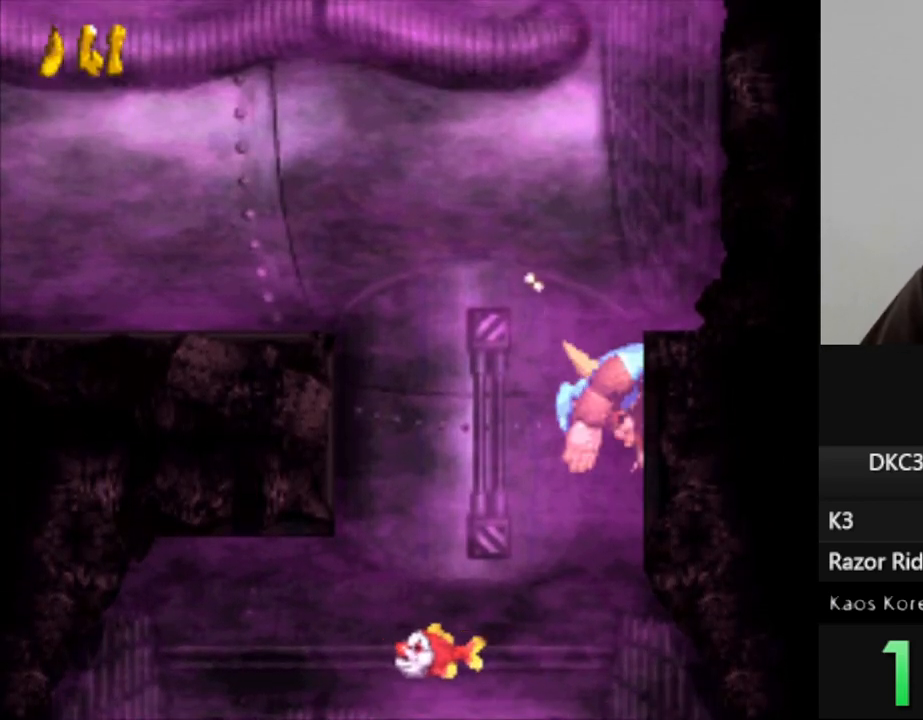
{"dt_ms": 500, "buttons": ["Y", "L1"], "events": [[67, "B", "up"], [150, "B", "down"], [283, "B", "up"], [433, "L1", "down"]]}
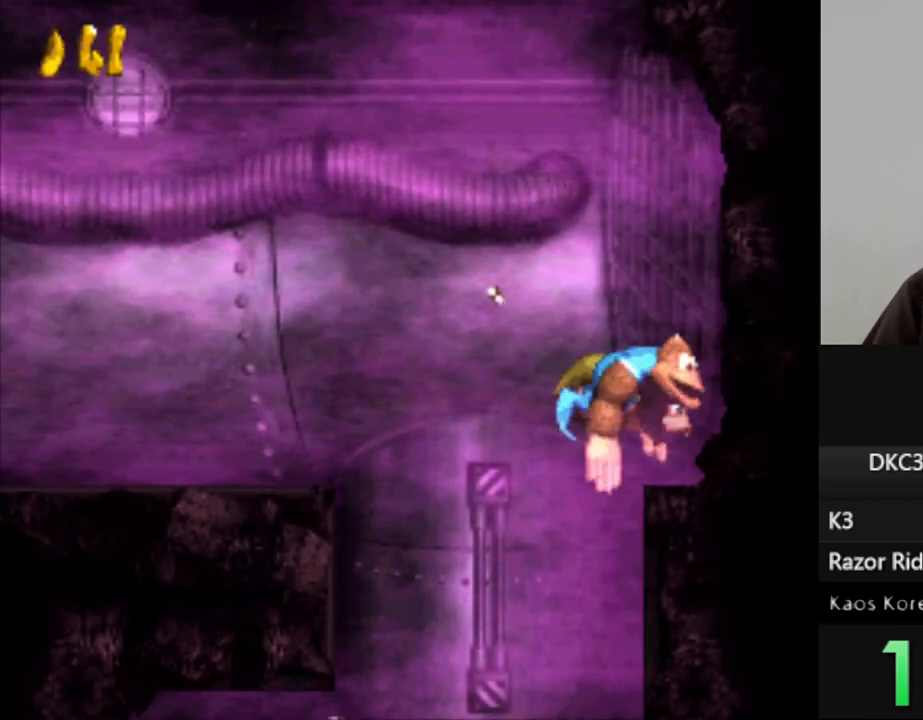
{"dt_ms": 500, "buttons": ["Y", "DPAD_RIGHT"], "events": [[100, "L1", "up"], [117, "B", "down"], [183, "B", "up"], [450, "DPAD_RIGHT", "down"]]}
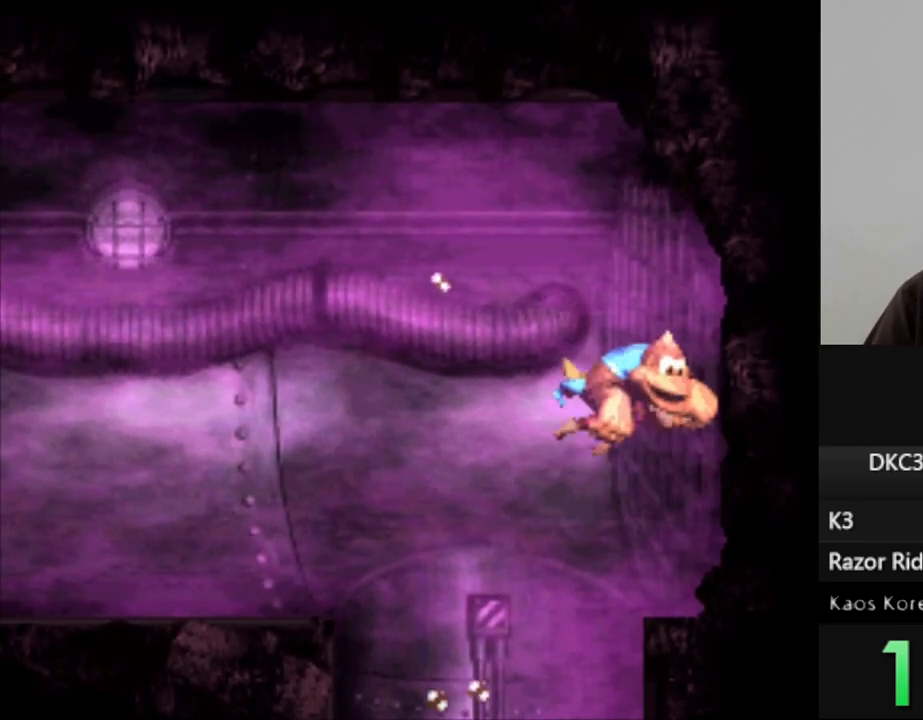
{"dt_ms": 500, "buttons": ["Y"], "events": [[150, "DPAD_RIGHT", "up"], [333, "B", "down"], [450, "B", "up"]]}
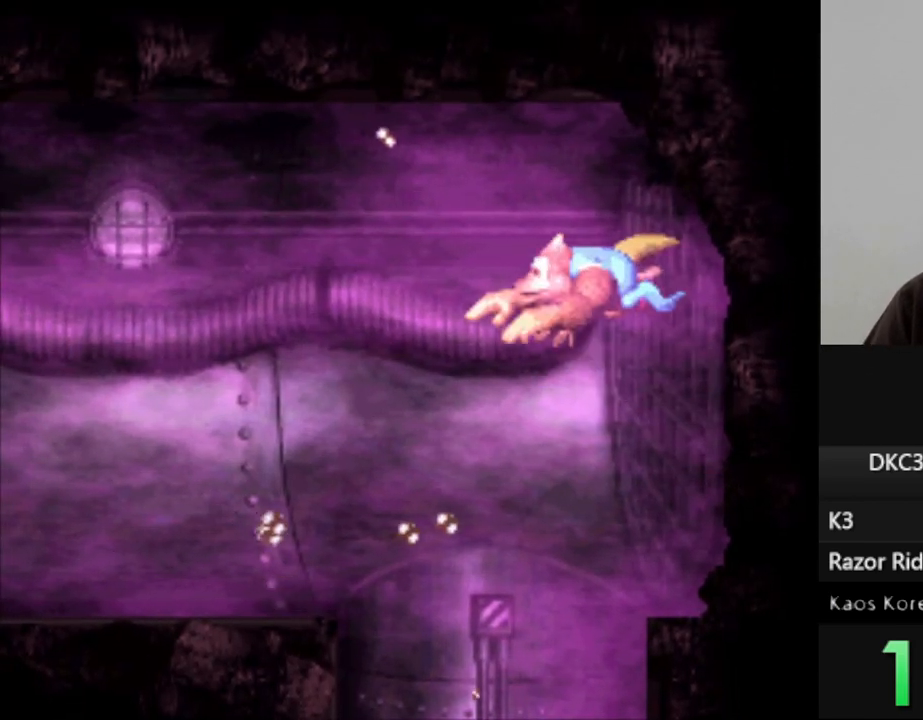
{"dt_ms": 500, "buttons": ["Y", "DPAD_RIGHT"], "events": [[150, "DPAD_RIGHT", "down"]]}
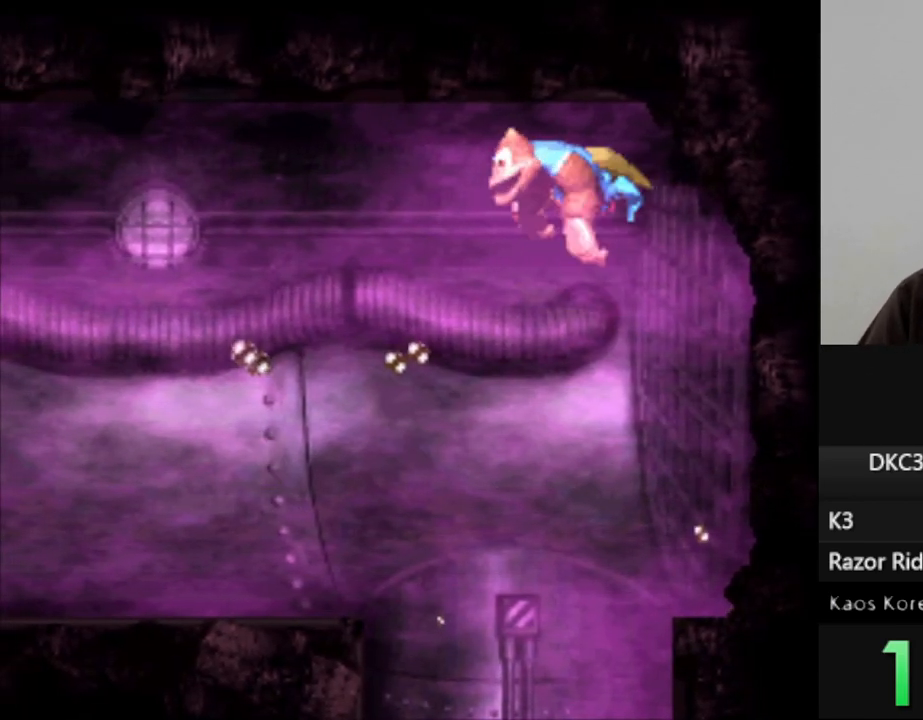
{"dt_ms": 500, "buttons": ["Y"], "events": [[200, "DPAD_RIGHT", "up"]]}
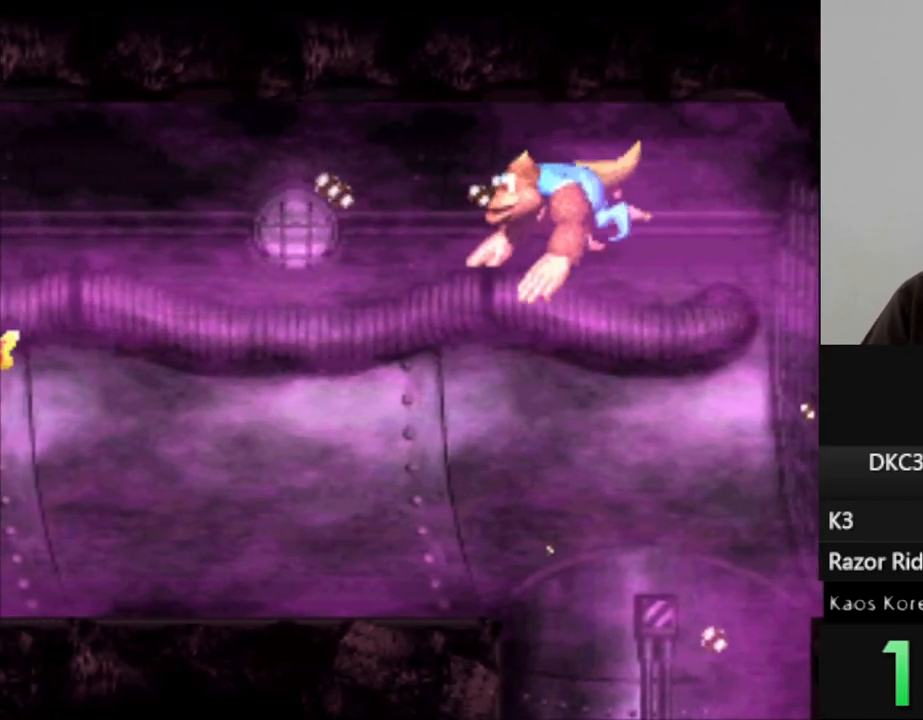
{"dt_ms": 500, "buttons": ["Y", "DPAD_RIGHT"], "events": [[250, "DPAD_RIGHT", "down"]]}
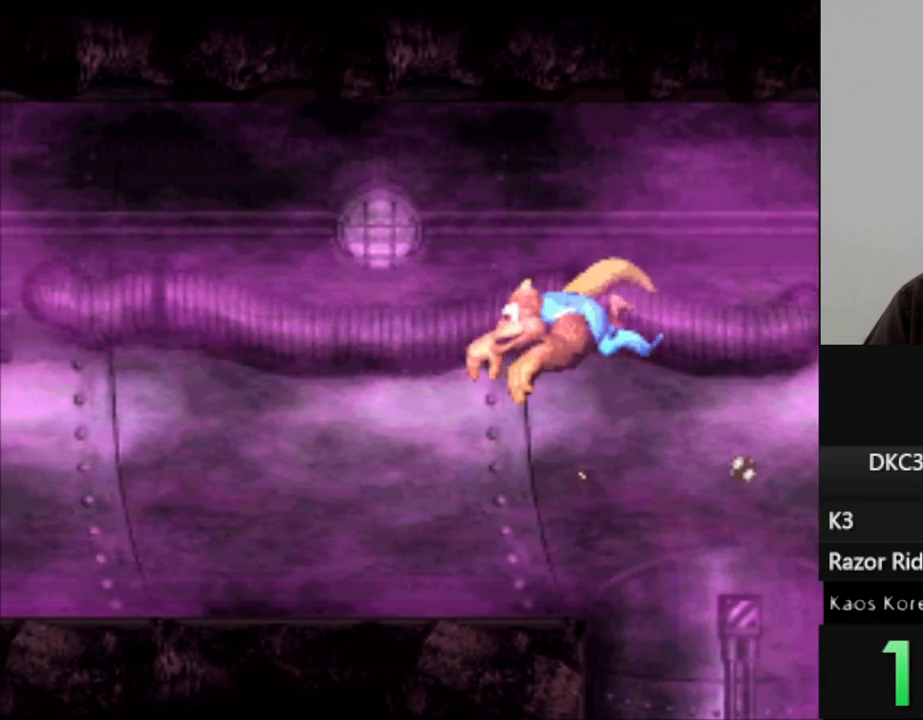
{"dt_ms": 500, "buttons": ["B", "Y"], "events": [[17, "DPAD_RIGHT", "up"], [50, "B", "down"], [117, "B", "up"], [267, "B", "down"], [367, "B", "up"], [500, "B", "down"]]}
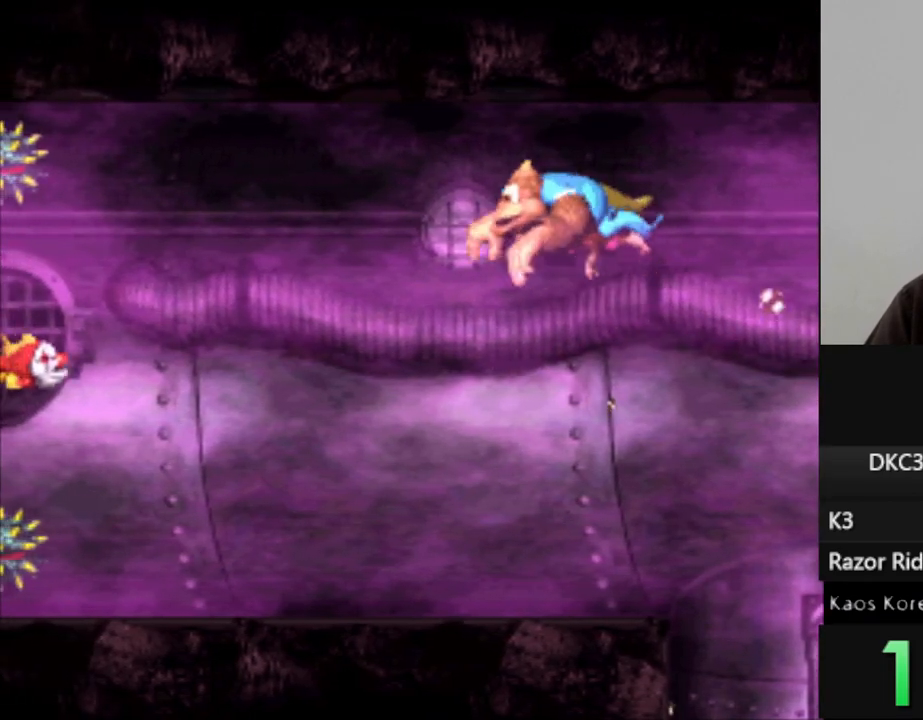
{"dt_ms": 500, "buttons": ["Y", "DPAD_RIGHT"], "events": [[67, "B", "up"], [283, "B", "down"], [417, "B", "up"], [483, "DPAD_RIGHT", "down"]]}
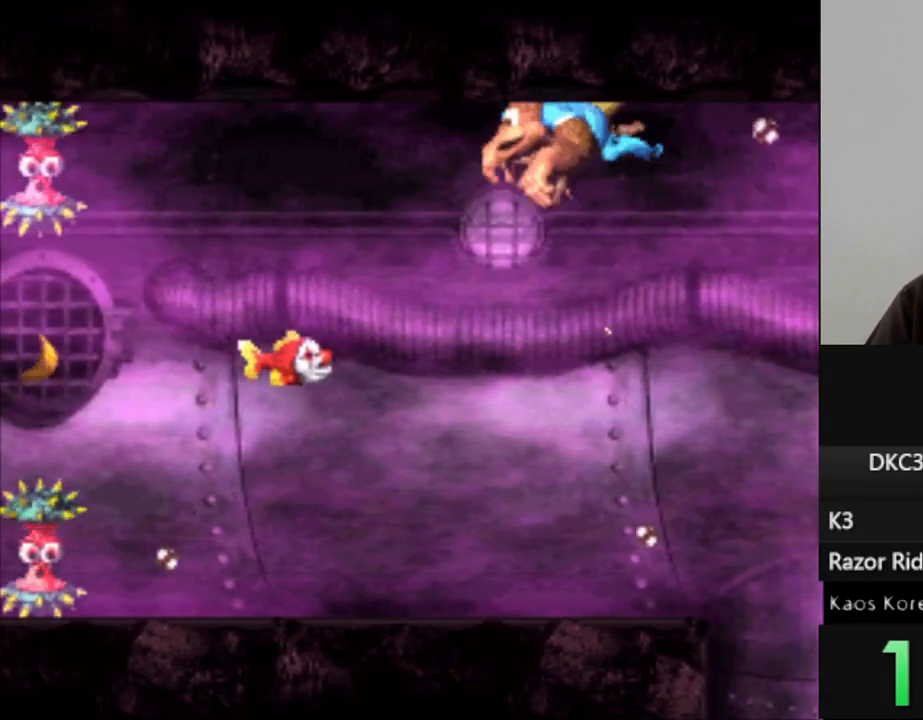
{"dt_ms": 500, "buttons": ["Y"], "events": [[250, "DPAD_RIGHT", "up"], [283, "B", "down"], [383, "B", "up"]]}
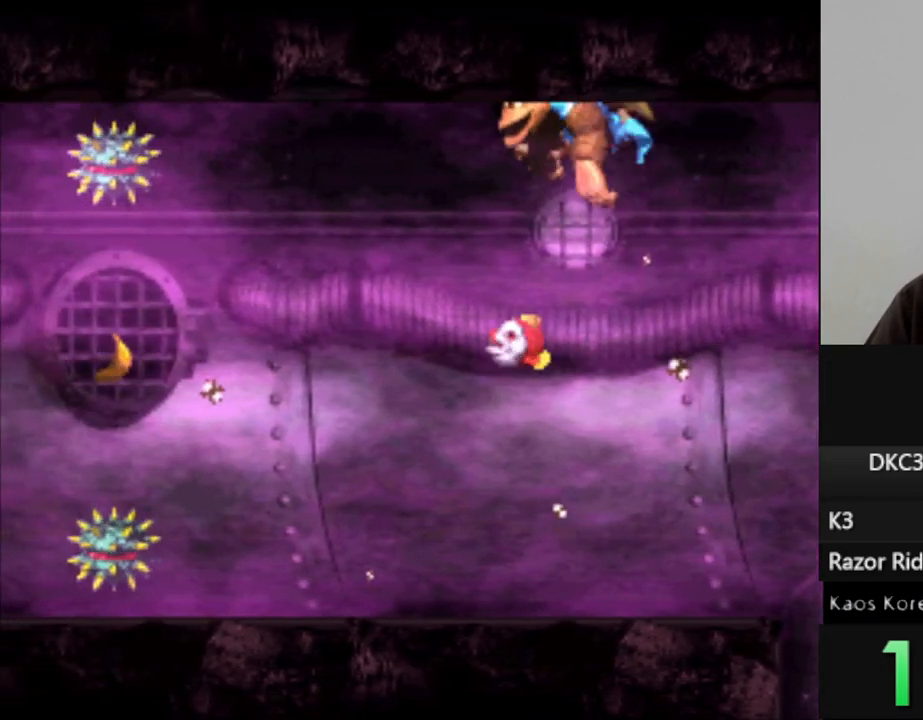
{"dt_ms": 500, "buttons": ["Y"], "events": [[200, "B", "down"], [333, "B", "up"]]}
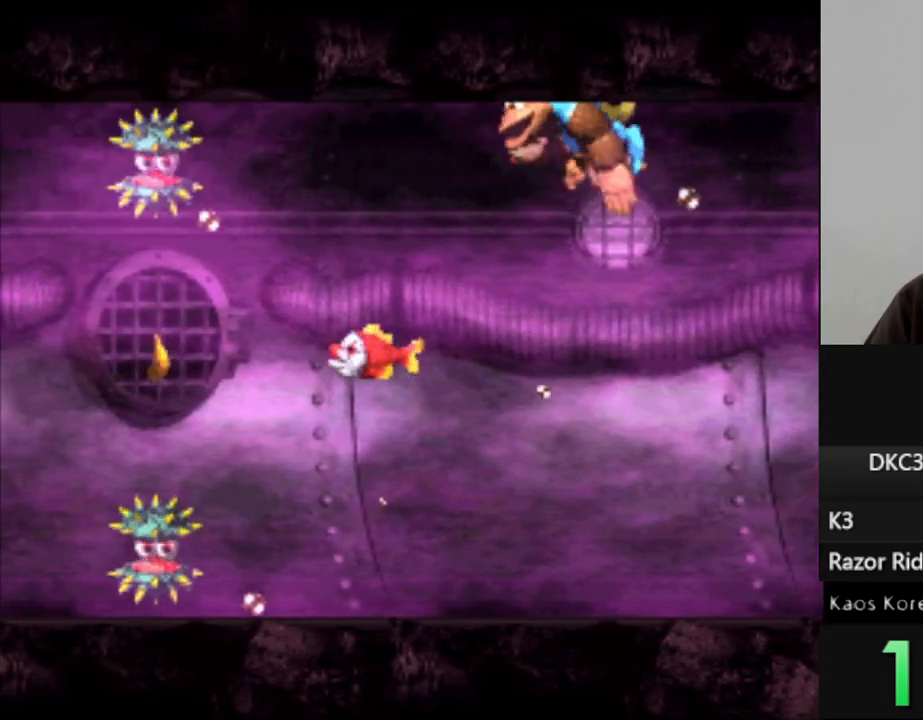
{"dt_ms": 500, "buttons": ["Y", "DPAD_RIGHT"], "events": [[400, "DPAD_RIGHT", "down"]]}
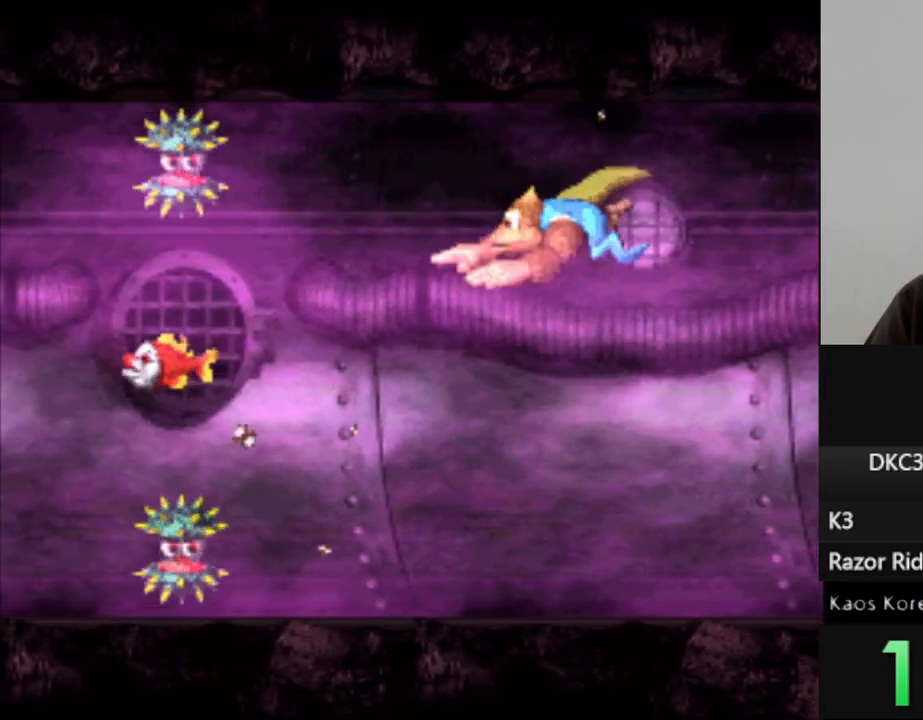
{"dt_ms": 1000, "buttons": ["B", "Y"], "events": [[33, "B", "down"], [250, "B", "up"], [283, "DPAD_RIGHT", "up"], [383, "DPAD_LEFT", "down"], [467, "B", "down"], [533, "DPAD_LEFT", "up"], [633, "B", "up"], [867, "B", "down"]]}